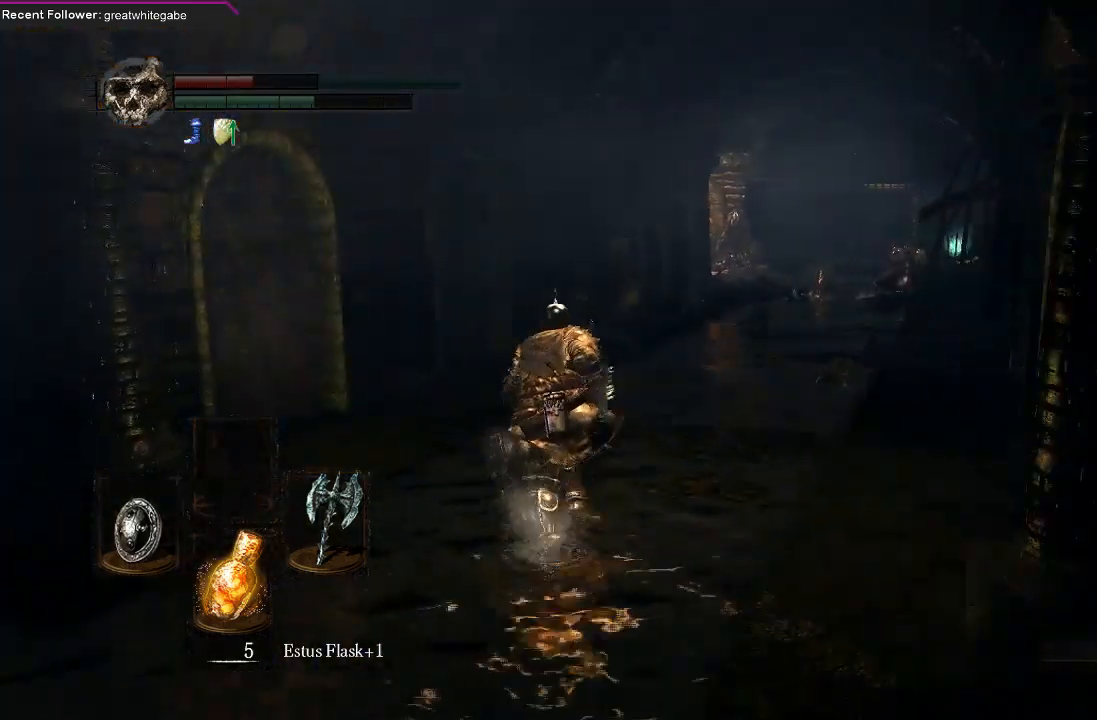
Gameplay with a controller (Xbox layout); each line is a JSON object with the inputs held at the frame after it. "events" lists button and stick changes between this image and that frame as [ms after this image, input, new state], when the widget could be followed in between.
{"buttons": [], "left_stick": "up", "right_stick": "center", "events": [[333, "B", "up"], [333, "right_stick", "center"]]}
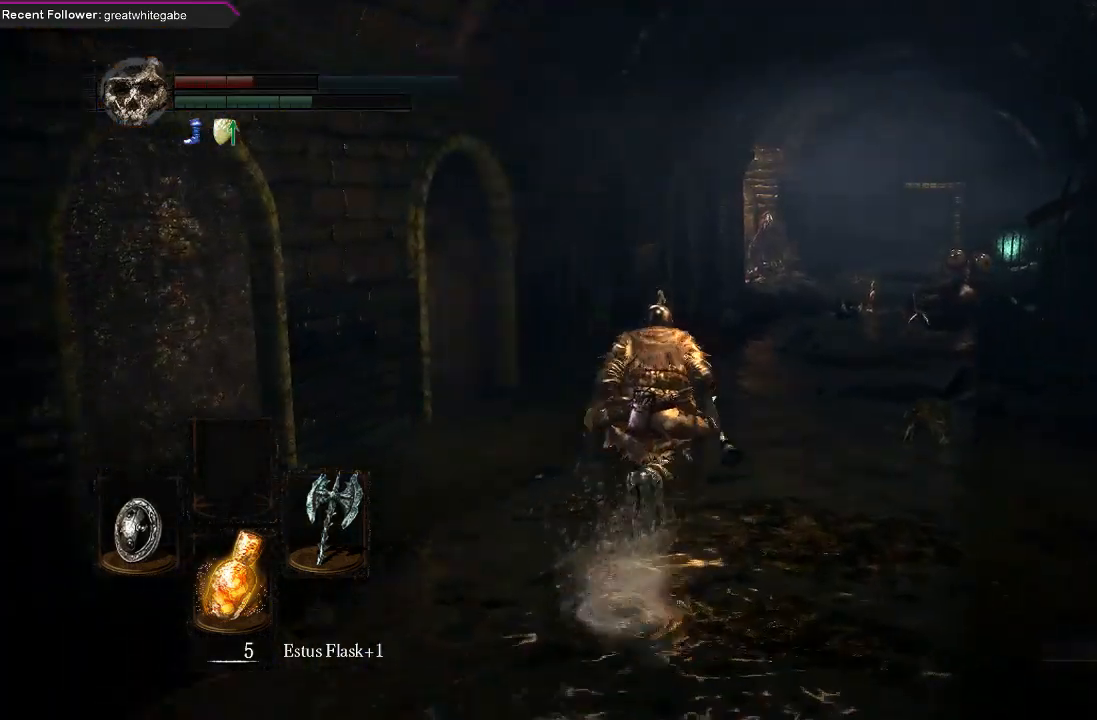
{"buttons": [], "left_stick": "up", "right_stick": "center", "events": [[33, "X", "down"], [233, "X", "up"]]}
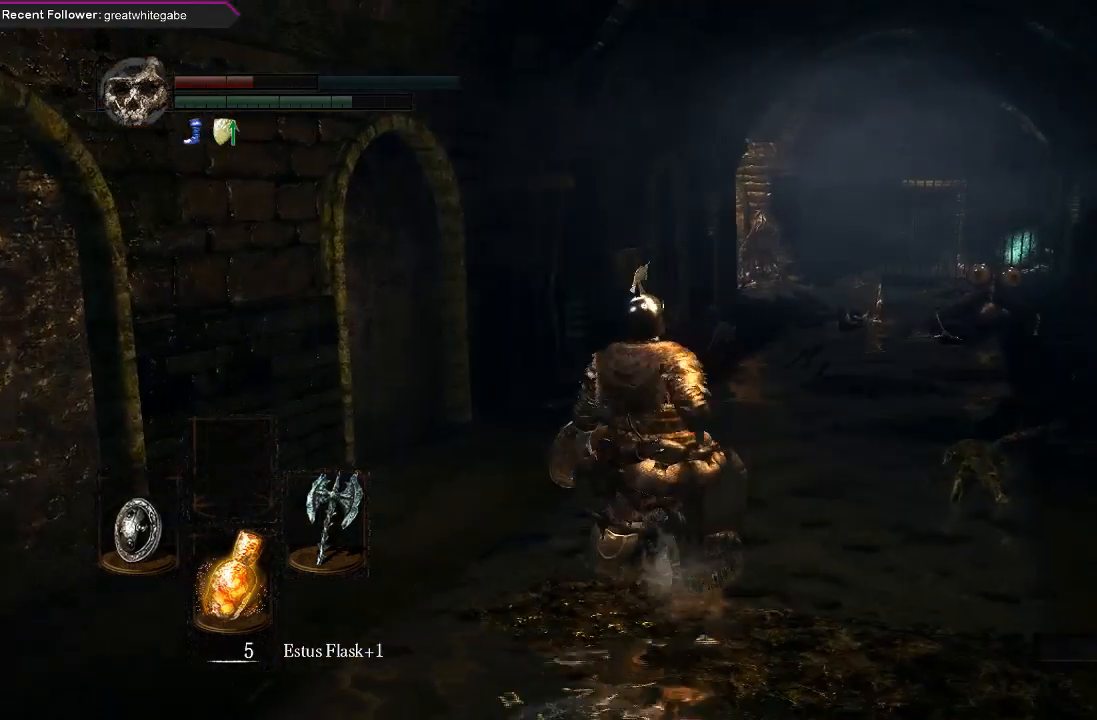
{"buttons": [], "left_stick": "up", "right_stick": "center", "events": []}
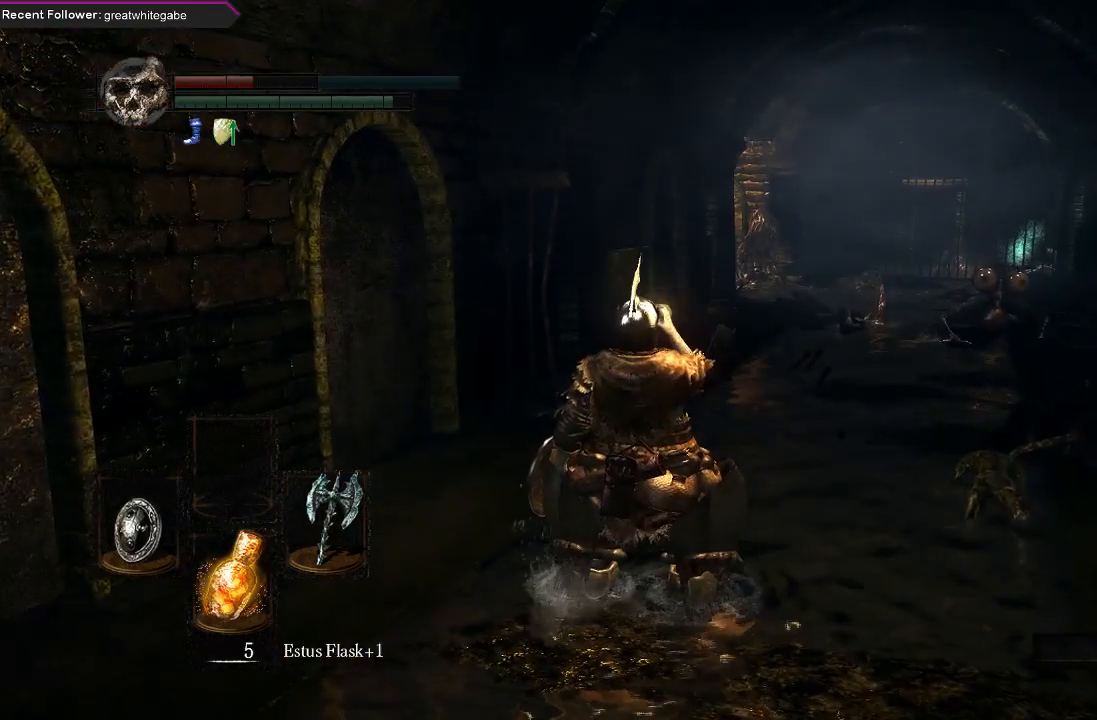
{"buttons": [], "left_stick": "up", "right_stick": "center", "events": []}
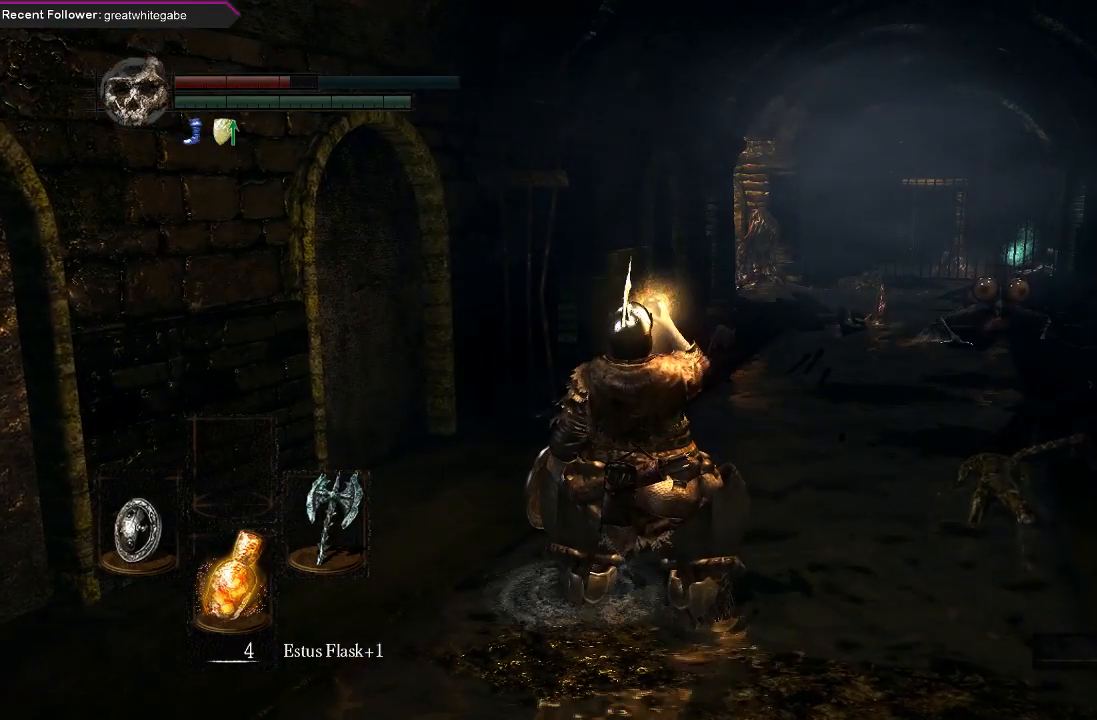
{"buttons": ["B"], "left_stick": "up", "right_stick": "center", "events": [[133, "B", "down"]]}
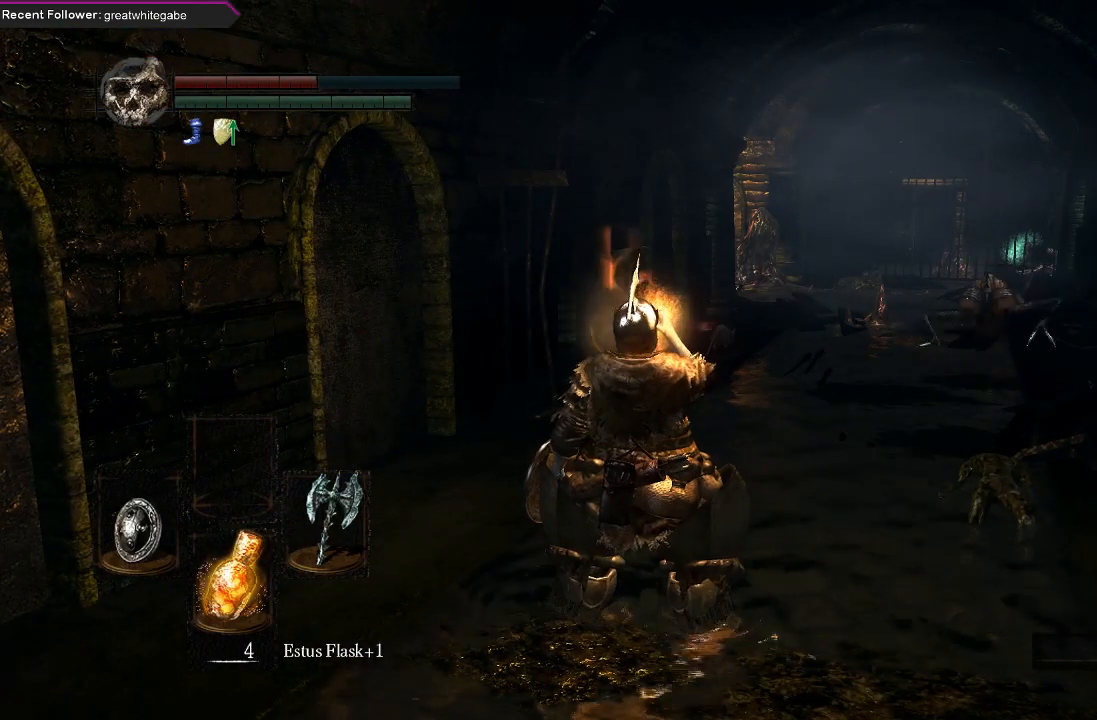
{"buttons": ["B"], "left_stick": "up", "right_stick": "center", "events": [[67, "right_stick", "right"], [200, "right_stick", "center"]]}
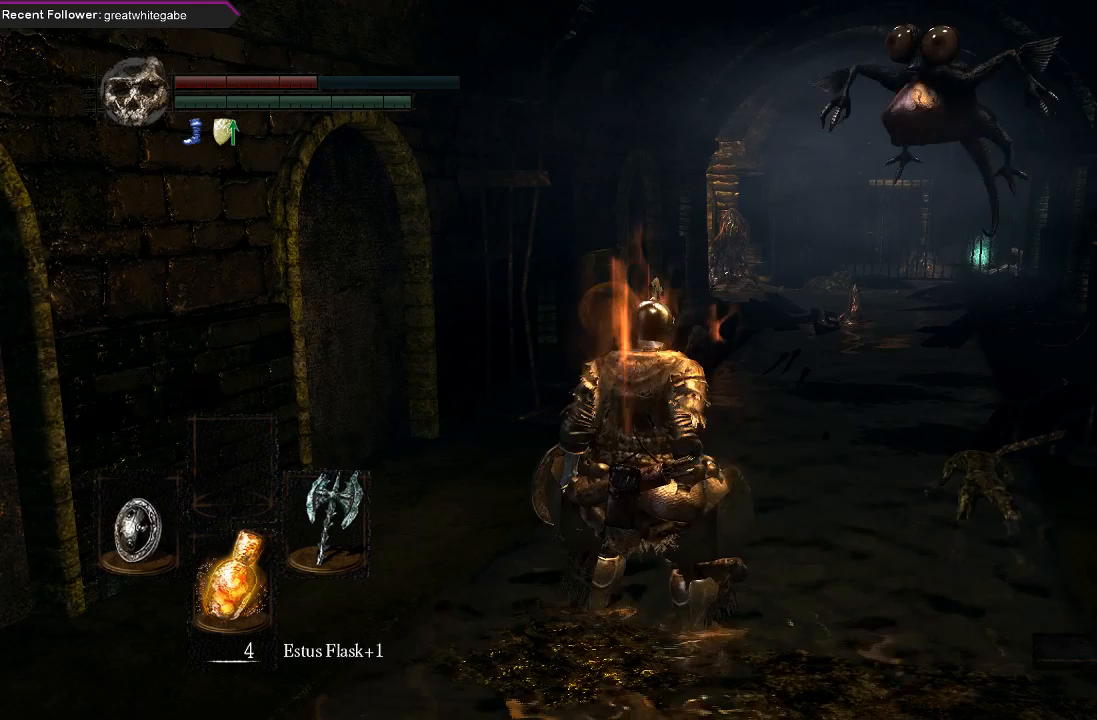
{"buttons": ["B"], "left_stick": "up", "right_stick": "center", "events": []}
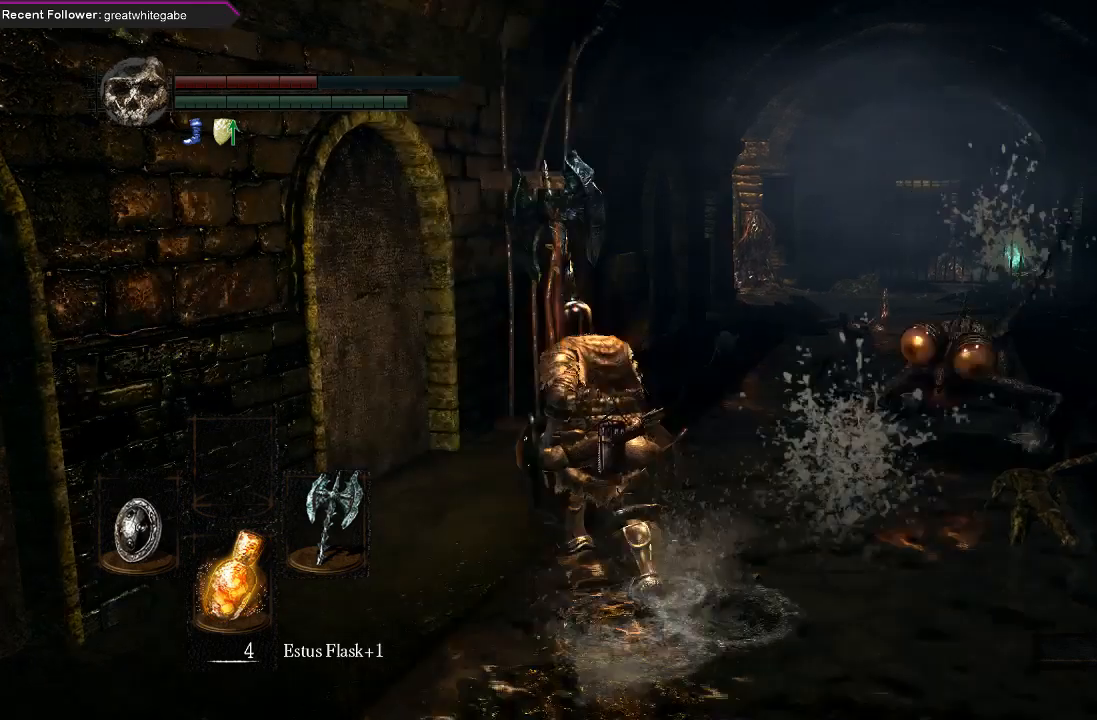
{"buttons": ["B"], "left_stick": "up", "right_stick": "center", "events": [[100, "right_stick", "right"], [300, "right_stick", "center"]]}
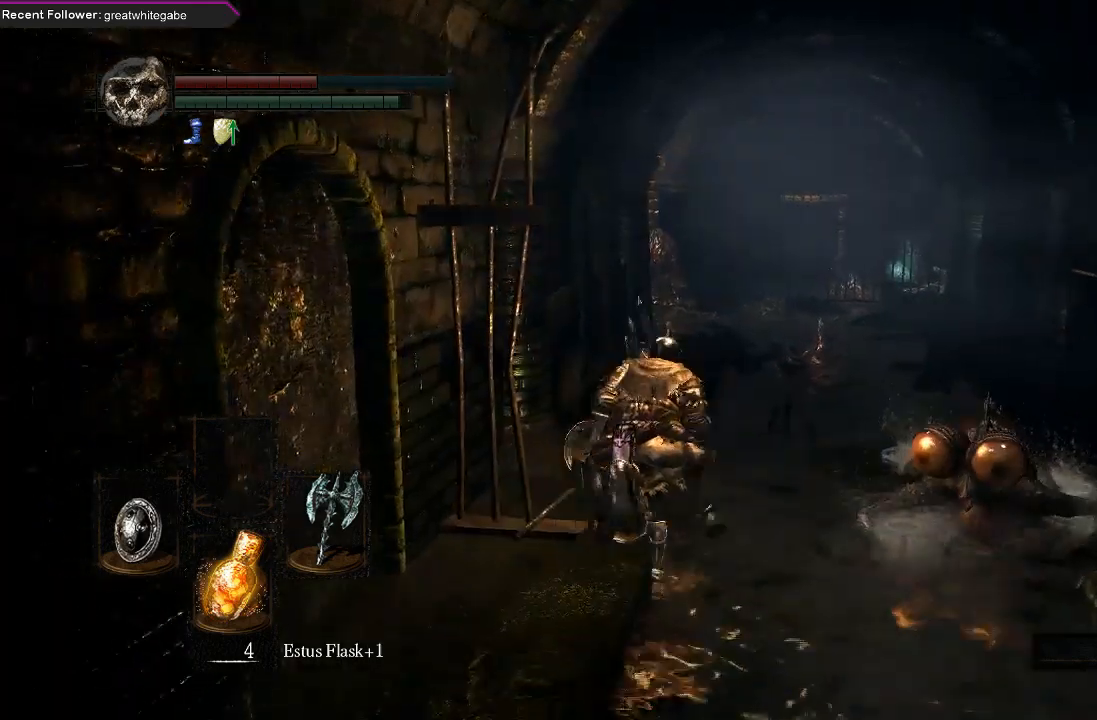
{"buttons": ["B"], "left_stick": "up", "right_stick": "center", "events": [[133, "right_stick", "up-right"], [333, "right_stick", "center"]]}
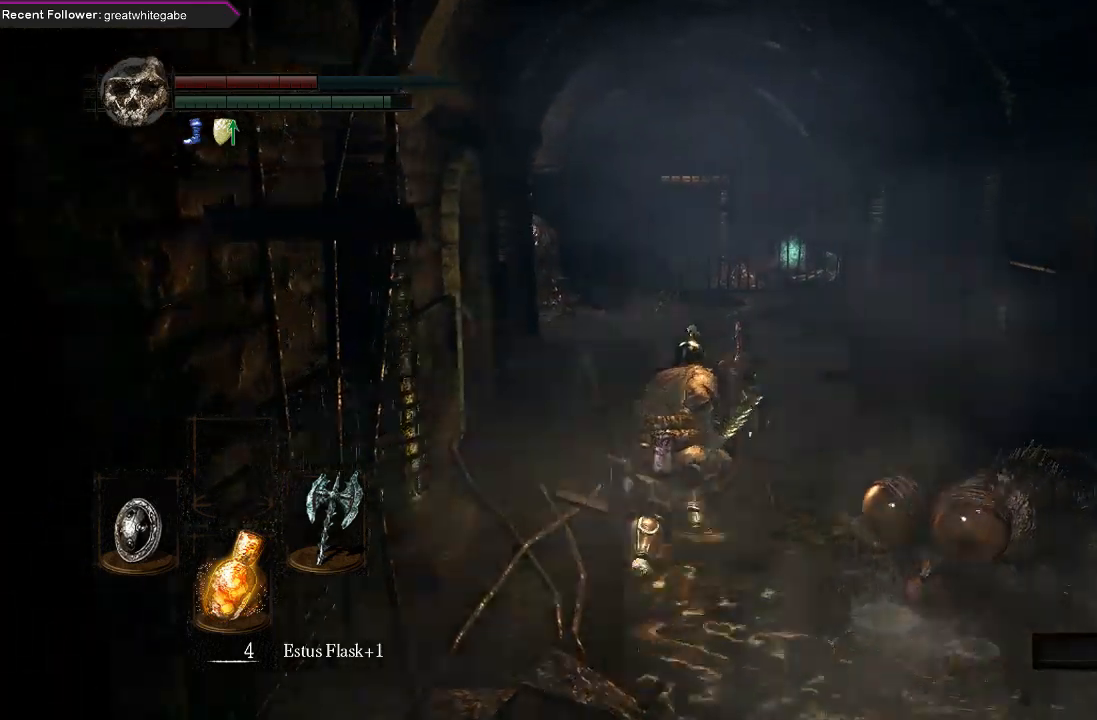
{"buttons": ["B"], "left_stick": "up", "right_stick": "left", "events": [[500, "right_stick", "left"]]}
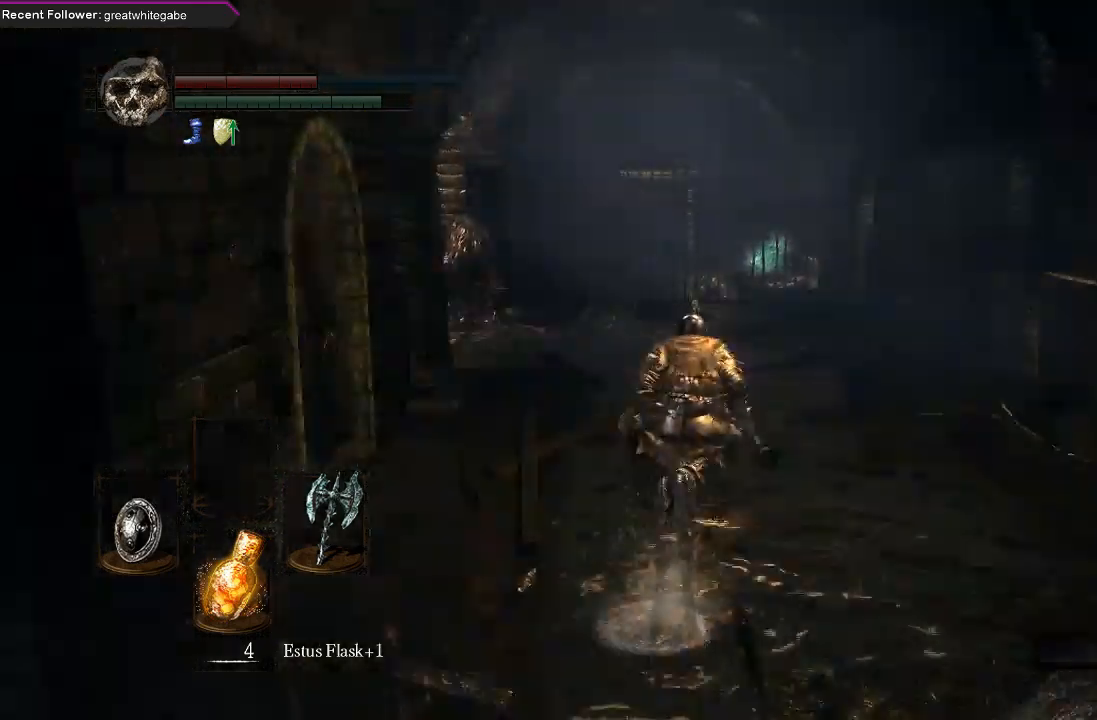
{"buttons": ["B"], "left_stick": "up", "right_stick": "left", "events": [[233, "right_stick", "center"], [433, "right_stick", "left"]]}
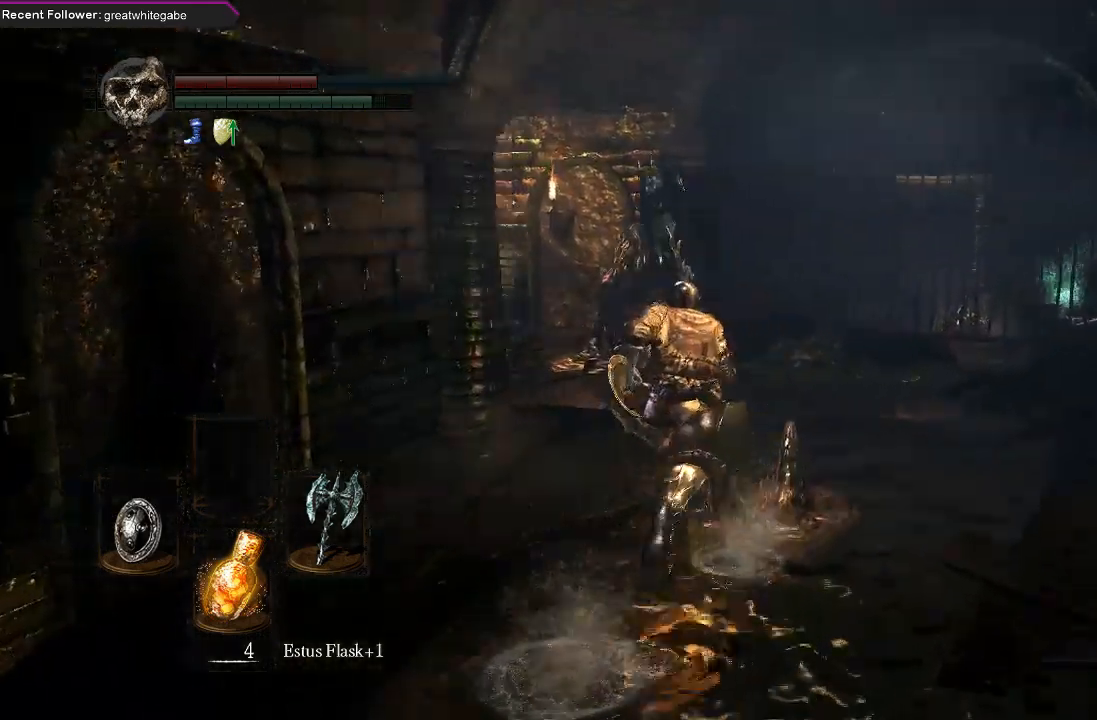
{"buttons": ["B"], "left_stick": "up", "right_stick": "center", "events": [[367, "right_stick", "center"]]}
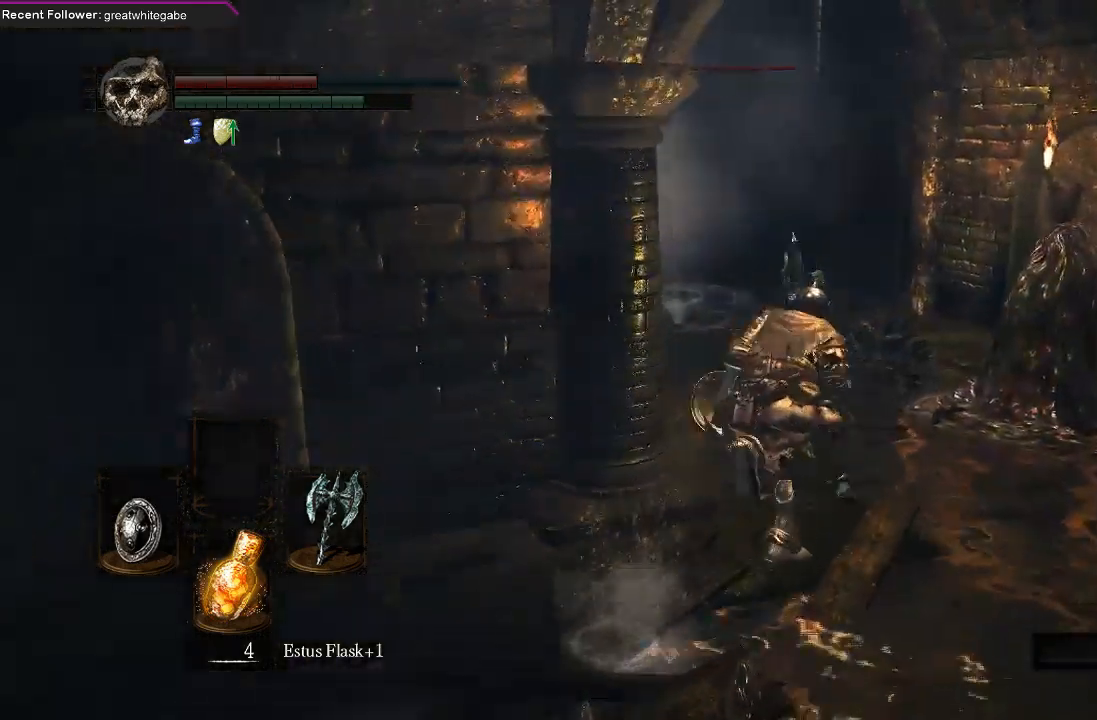
{"buttons": ["B"], "left_stick": "up", "right_stick": "center", "events": [[133, "right_stick", "left"], [400, "right_stick", "center"]]}
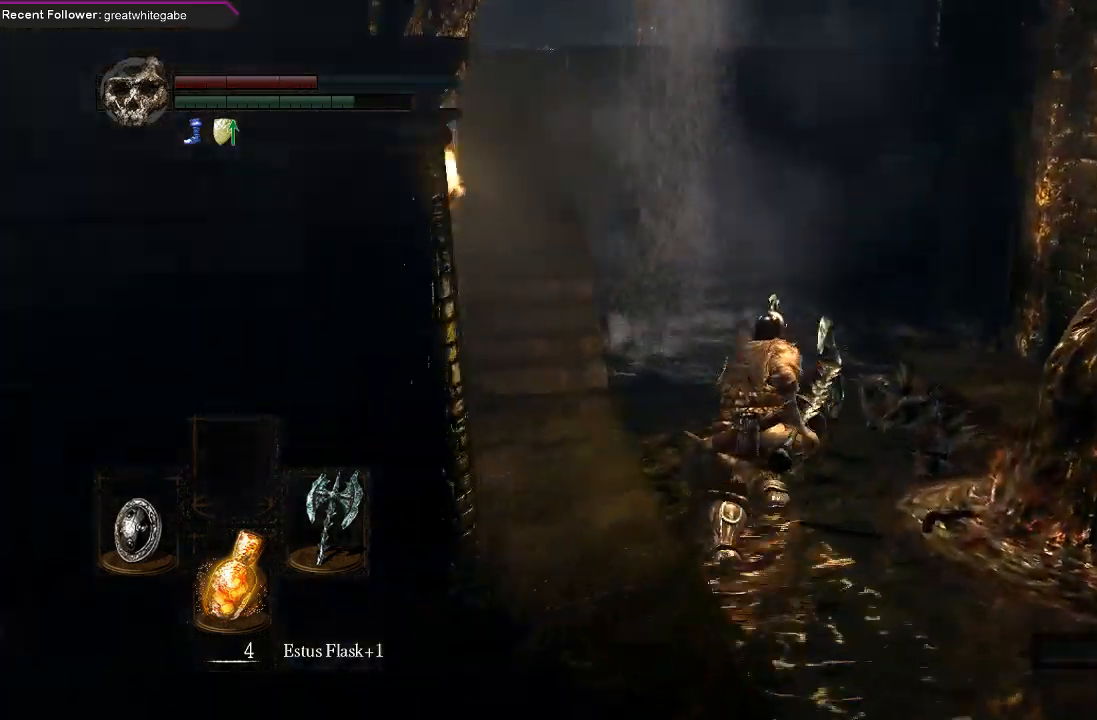
{"buttons": ["B"], "left_stick": "left", "right_stick": "left", "events": [[333, "left_stick", "up-left"], [333, "right_stick", "left"], [433, "left_stick", "left"]]}
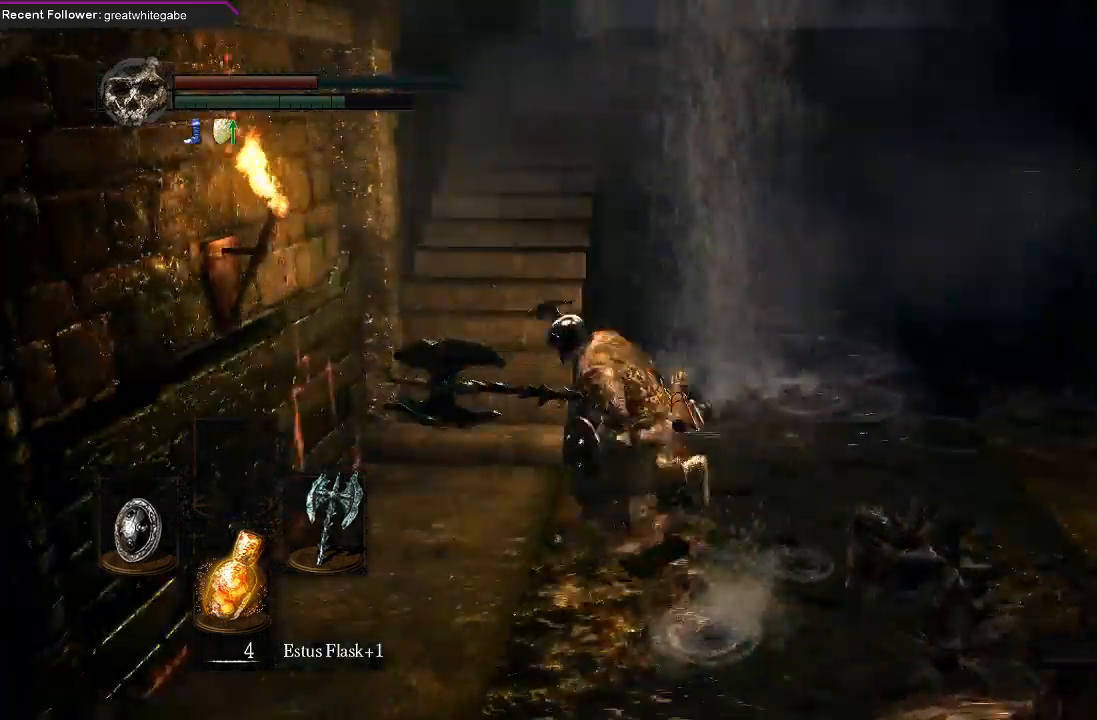
{"buttons": ["B"], "left_stick": "up", "right_stick": "center", "events": [[100, "right_stick", "center"], [167, "left_stick", "up-left"], [267, "left_stick", "up"], [333, "right_stick", "right"], [500, "right_stick", "center"]]}
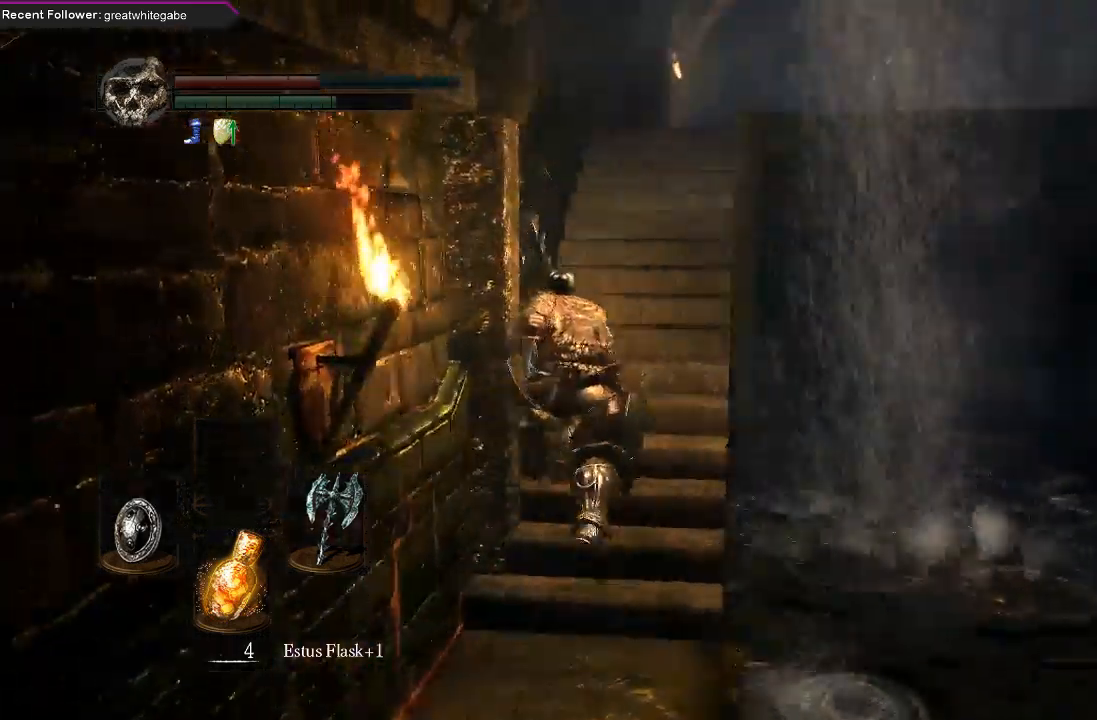
{"buttons": ["B"], "left_stick": "up", "right_stick": "up", "events": [[267, "right_stick", "up"]]}
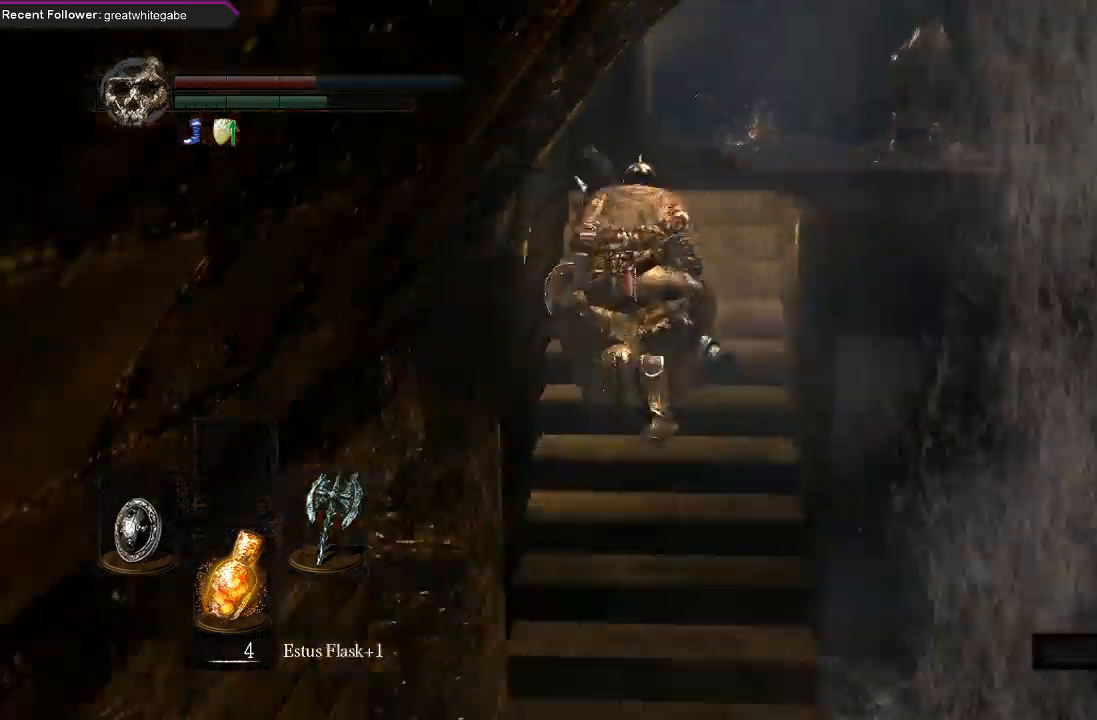
{"buttons": ["B"], "left_stick": "up", "right_stick": "up-right", "events": [[33, "right_stick", "center"], [400, "right_stick", "up-right"]]}
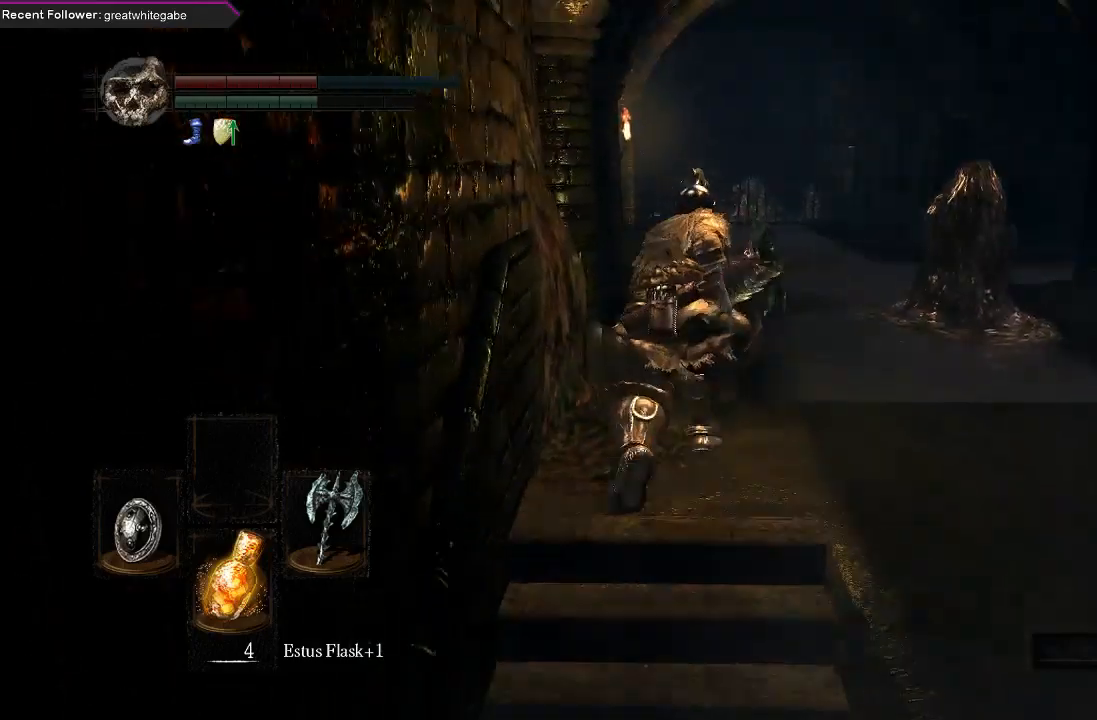
{"buttons": ["B"], "left_stick": "up", "right_stick": "center", "events": [[200, "right_stick", "center"]]}
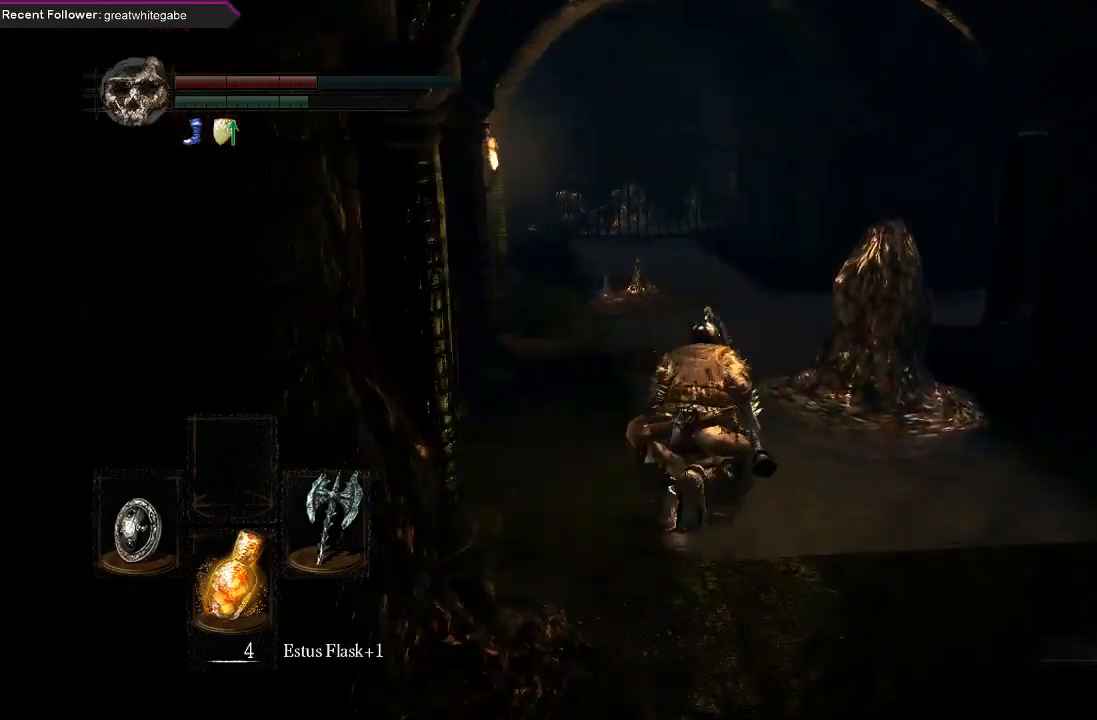
{"buttons": ["B"], "left_stick": "up", "right_stick": "center", "events": []}
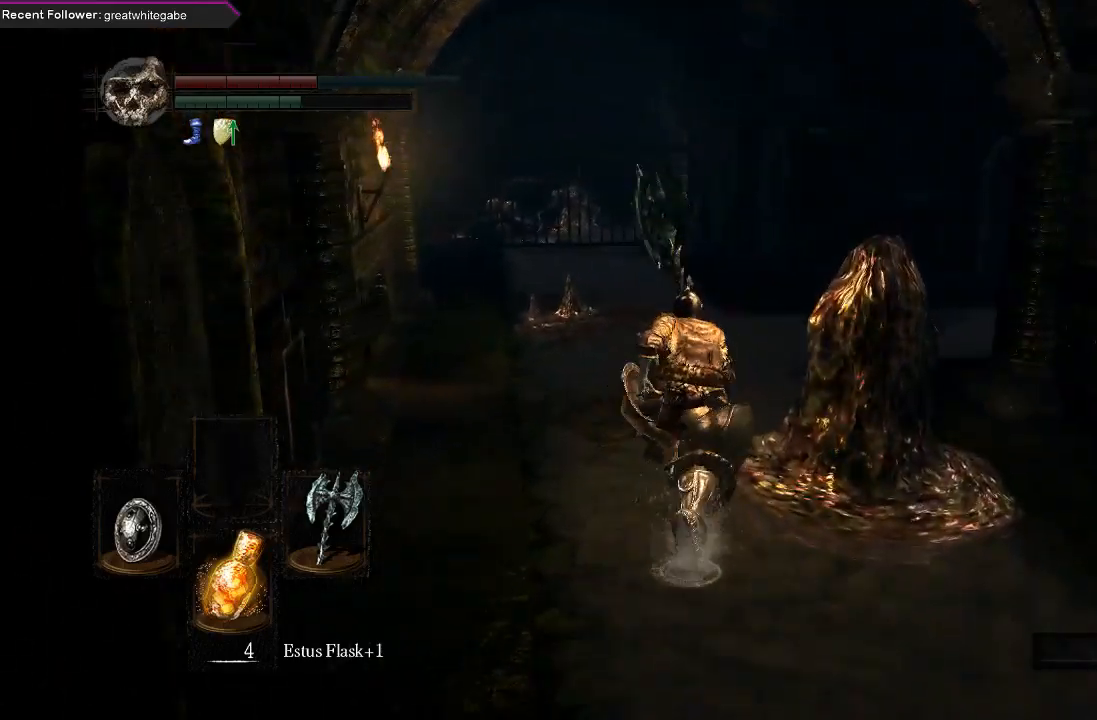
{"buttons": ["B"], "left_stick": "up", "right_stick": "right", "events": [[333, "right_stick", "right"]]}
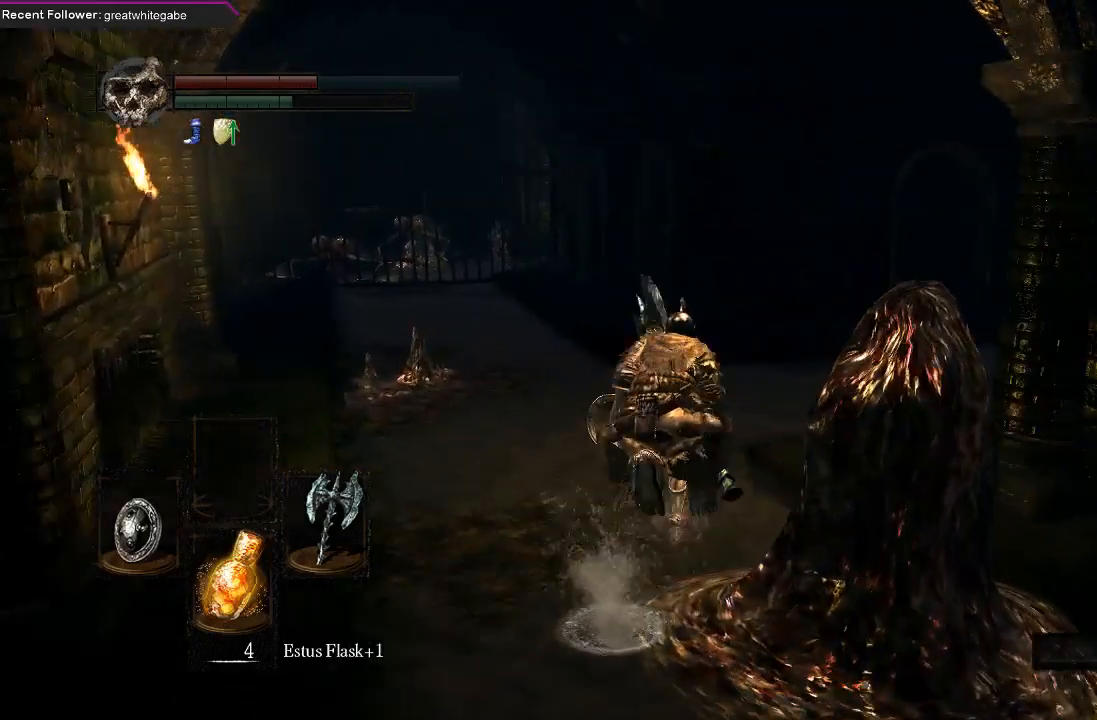
{"buttons": ["B"], "left_stick": "up", "right_stick": "right", "events": [[233, "right_stick", "up-right"], [367, "right_stick", "right"]]}
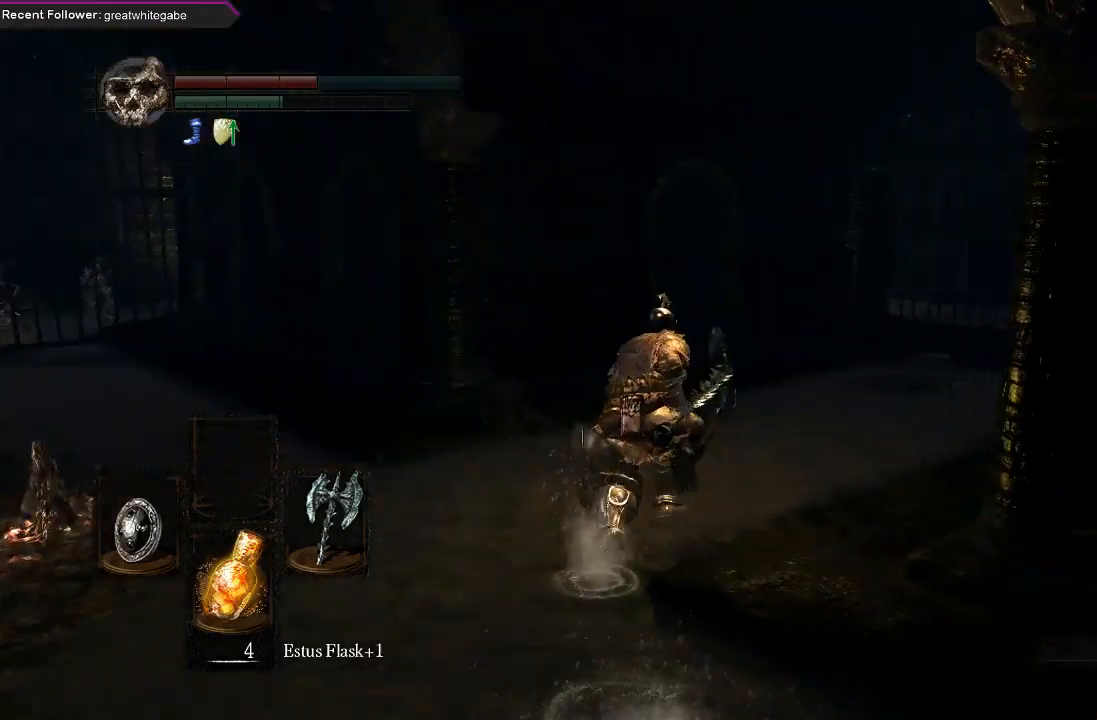
{"buttons": [], "left_stick": "up", "right_stick": "center", "events": [[133, "right_stick", "center"], [200, "B", "up"]]}
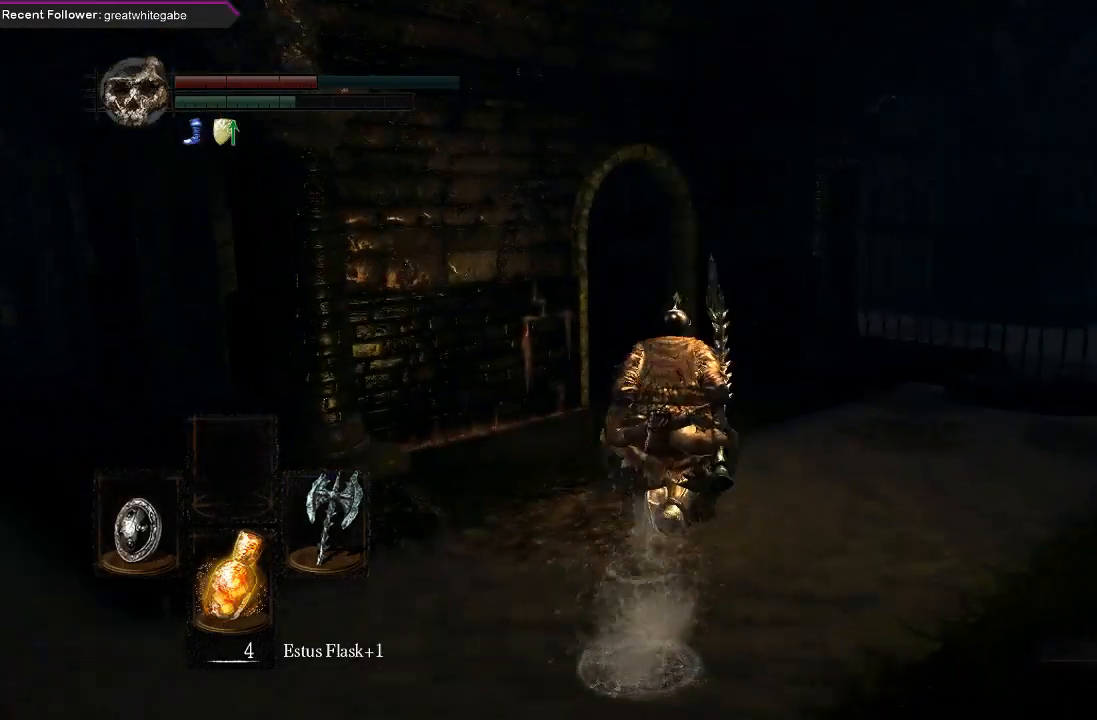
{"buttons": ["B"], "left_stick": "up", "right_stick": "center", "events": [[200, "B", "down"]]}
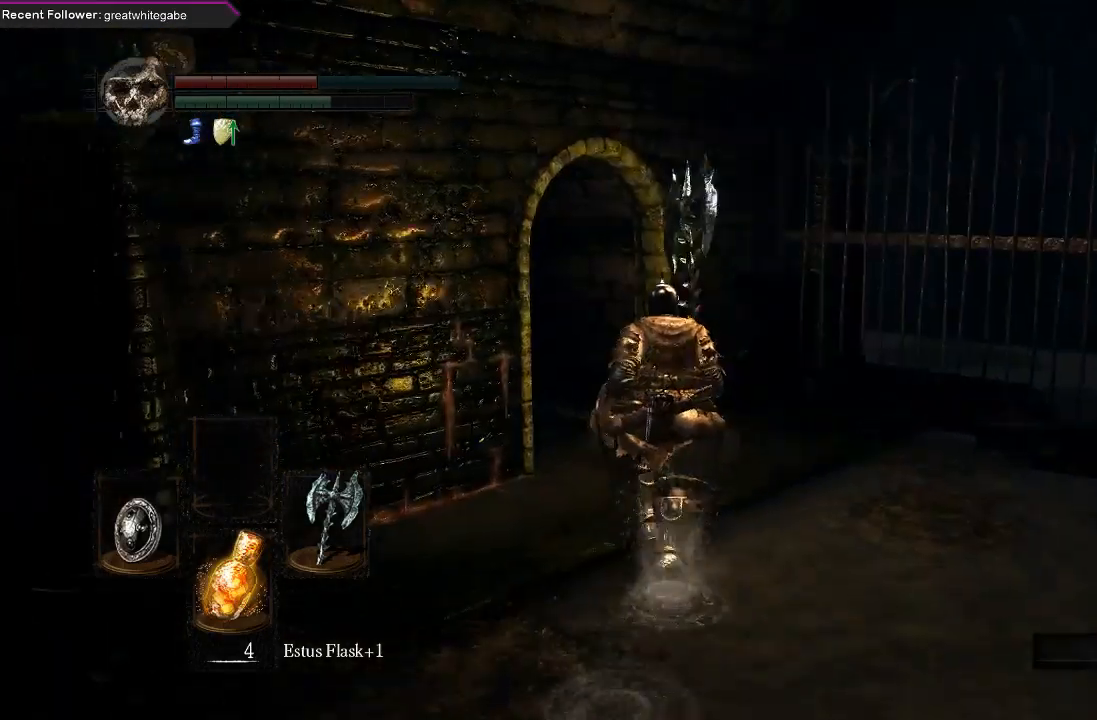
{"buttons": ["B"], "left_stick": "up", "right_stick": "center", "events": [[67, "right_stick", "left"], [467, "right_stick", "center"]]}
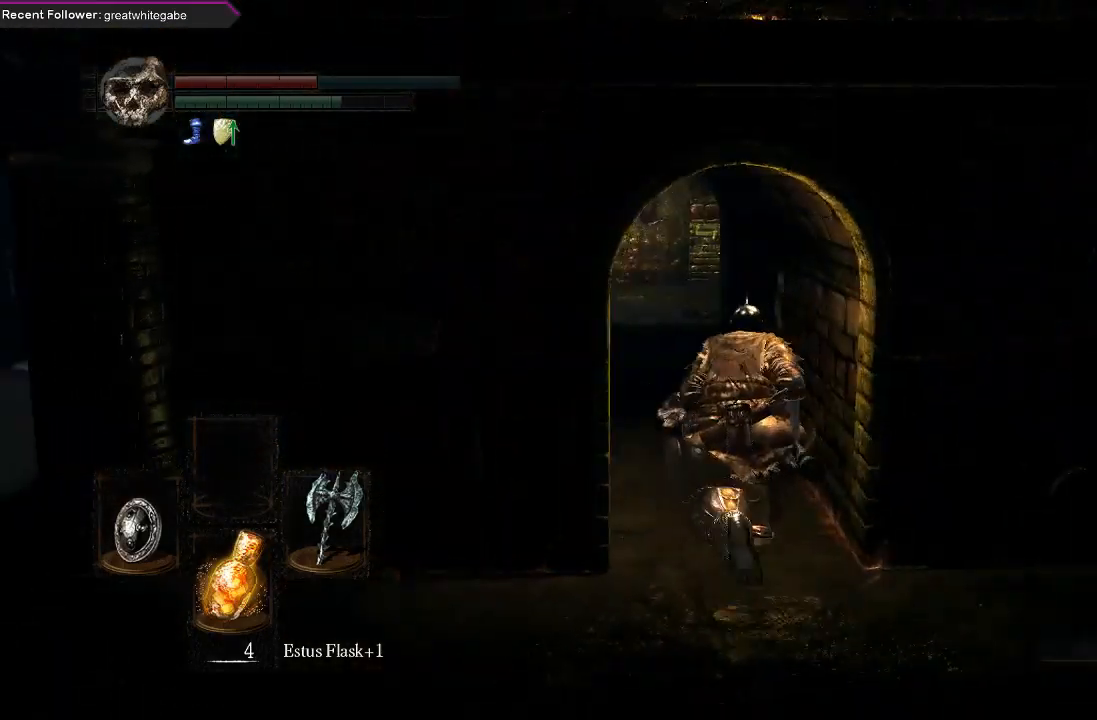
{"buttons": ["B"], "left_stick": "up", "right_stick": "left", "events": [[400, "right_stick", "left"]]}
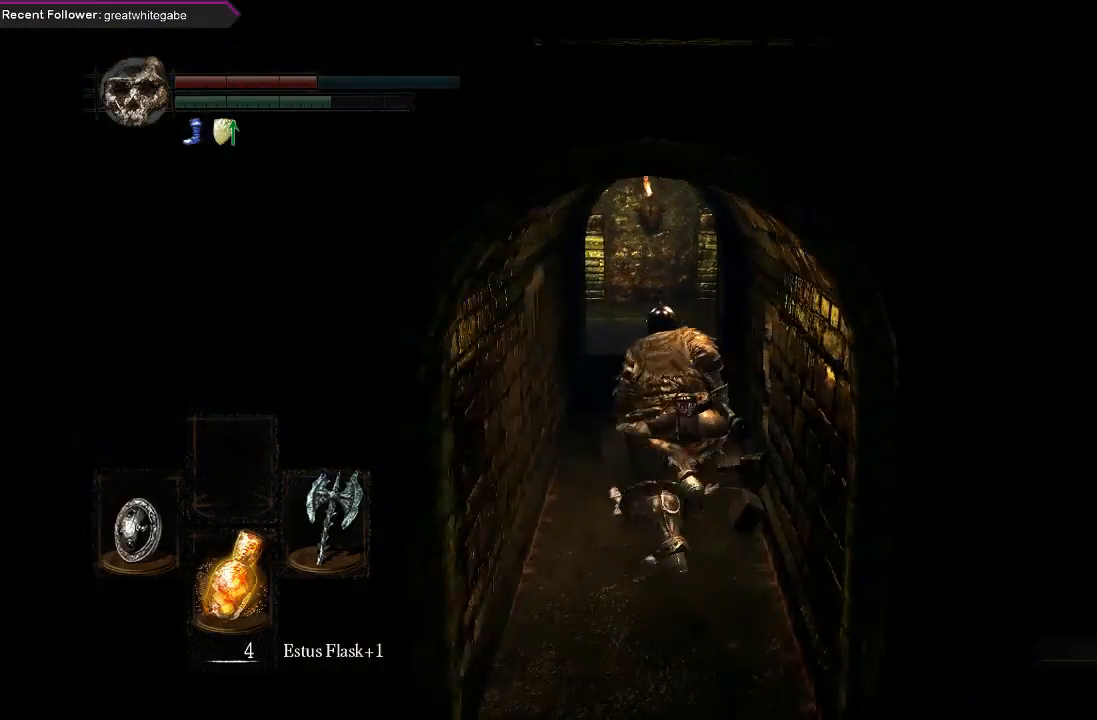
{"buttons": ["B"], "left_stick": "up", "right_stick": "center", "events": [[67, "right_stick", "center"]]}
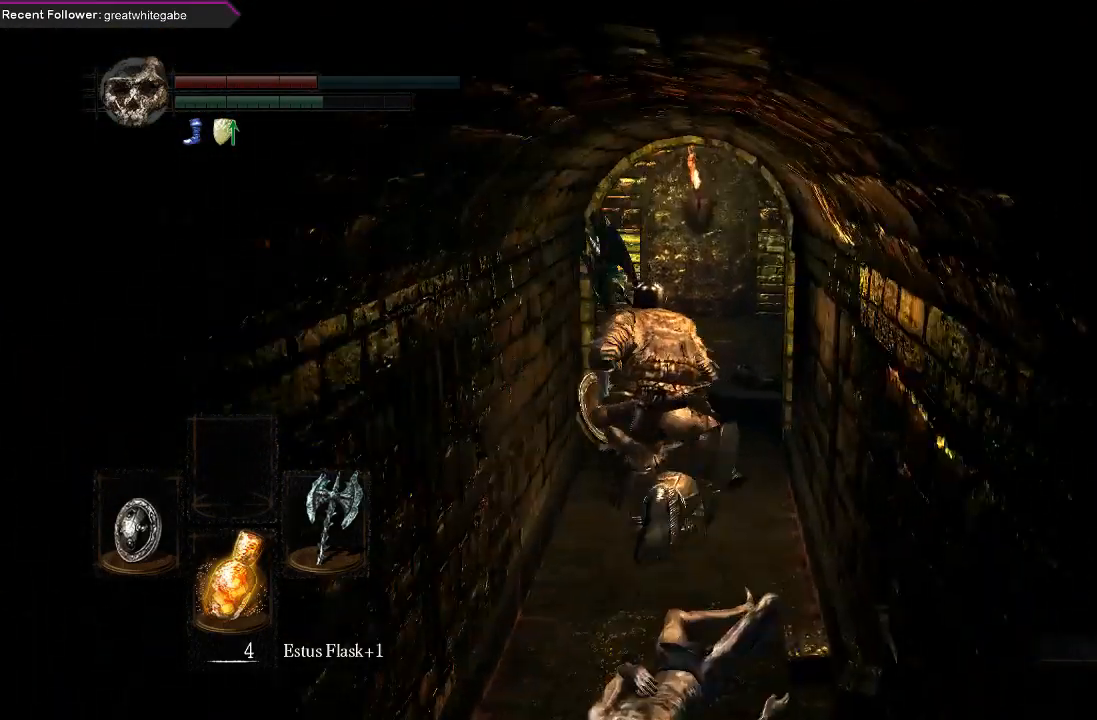
{"buttons": [], "left_stick": "up", "right_stick": "center", "events": [[67, "right_stick", "up"], [267, "B", "up"], [333, "right_stick", "center"]]}